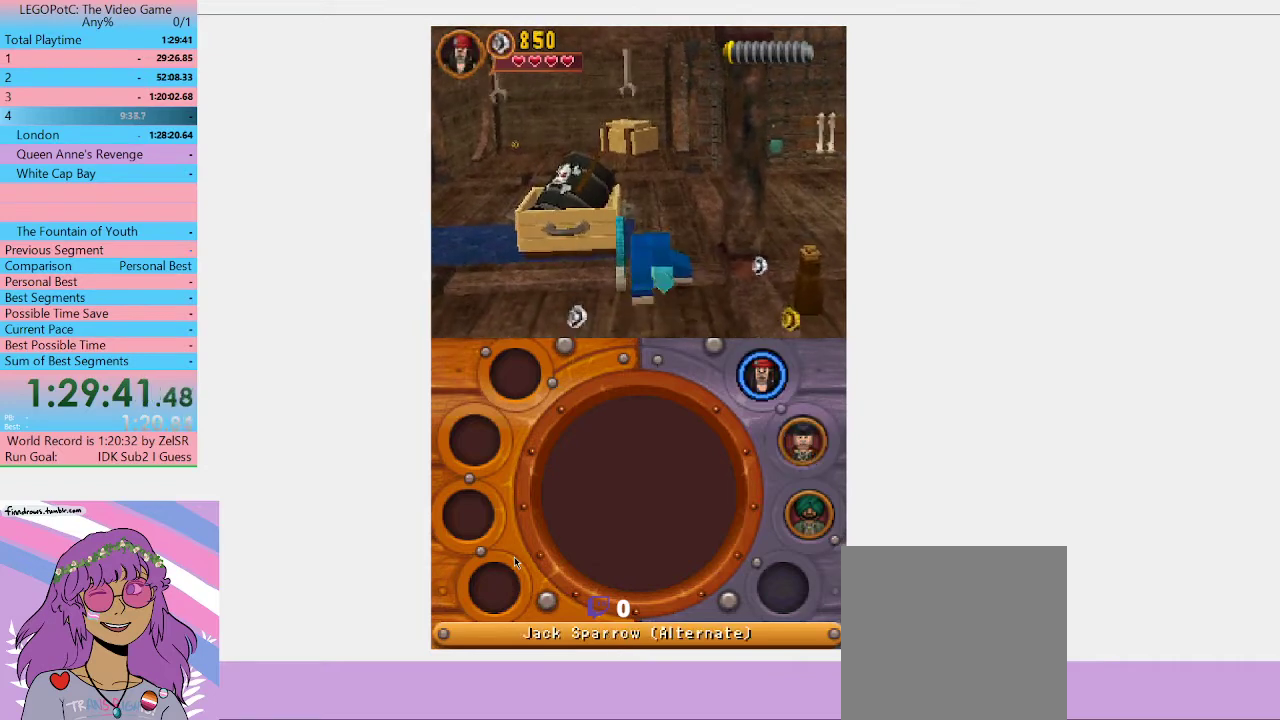
Gameplay with a controller (Xbox layout); each line is a JSON object with the inputs held at the frame after it. "events" lists button and stick changes between this image and that frame as [ms after this image, input, new state], when the widget could be followed in between. Not read: L3 R3.
{"buttons": [], "left_stick": "center", "right_stick": "center", "events": []}
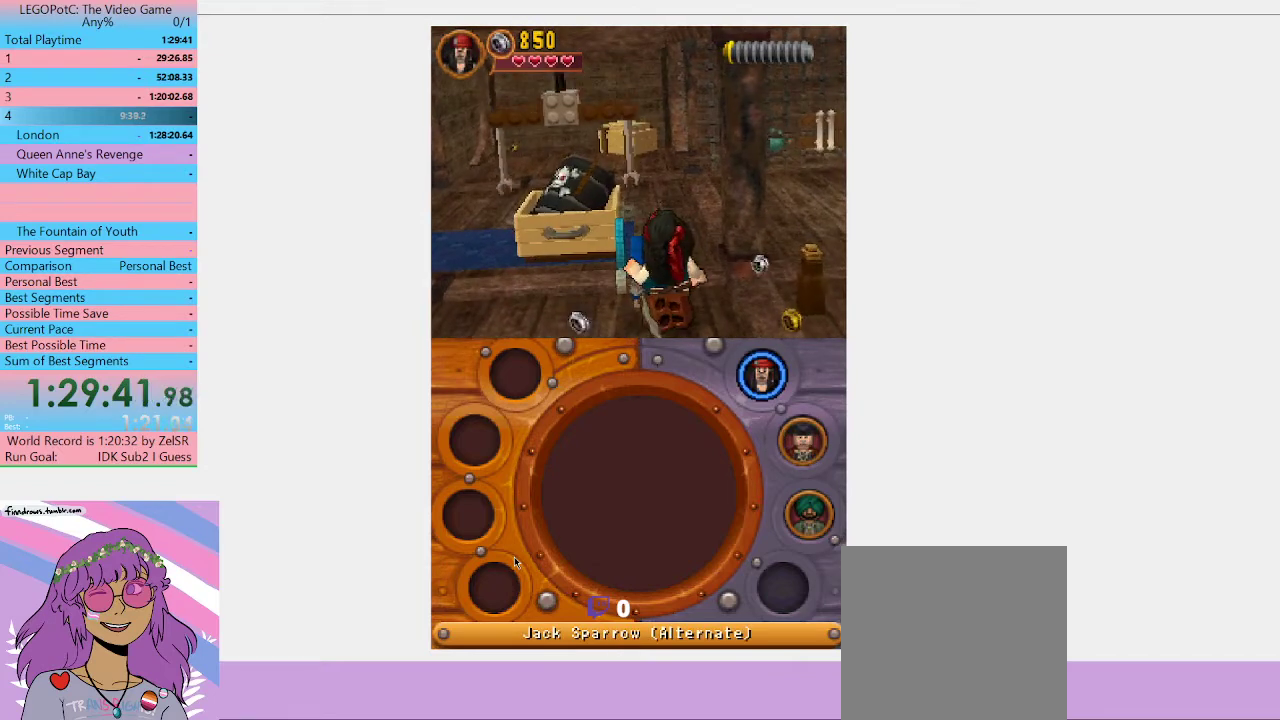
{"buttons": [], "left_stick": "center", "right_stick": "center", "events": [[67, "left_stick", "left"], [333, "left_stick", "center"]]}
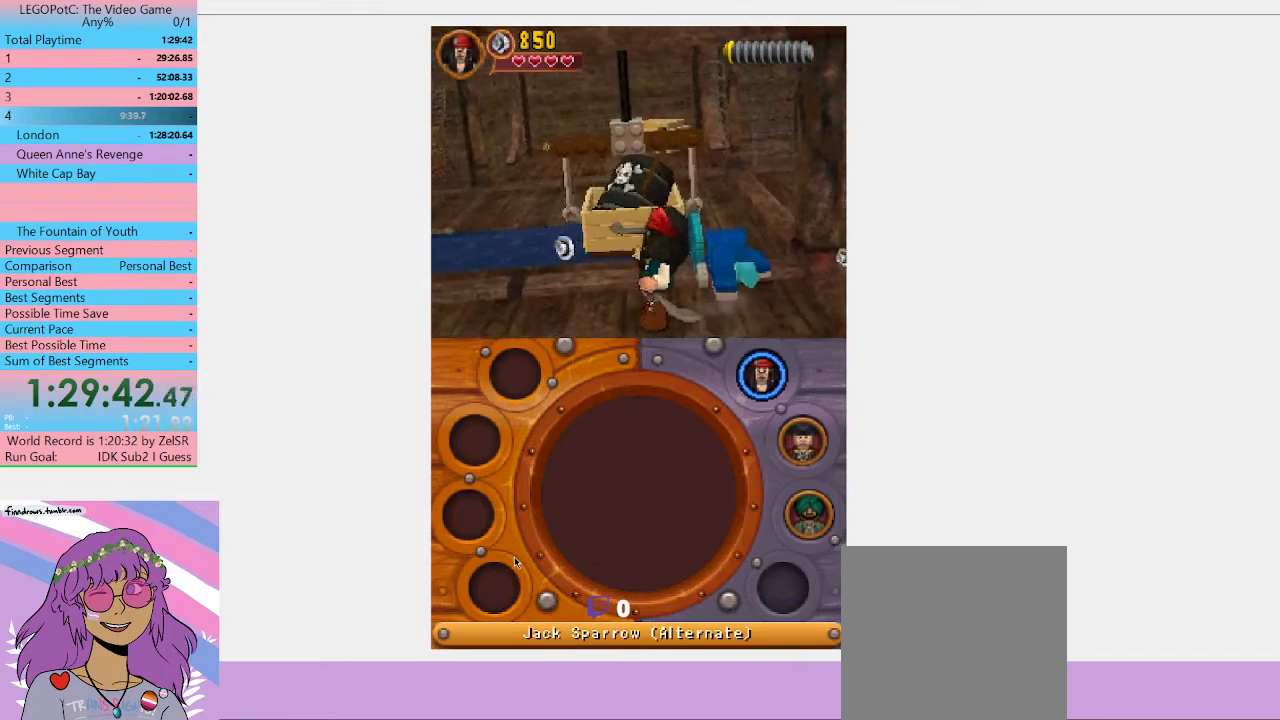
{"buttons": [], "left_stick": "right", "right_stick": "center", "events": [[100, "left_stick", "right"]]}
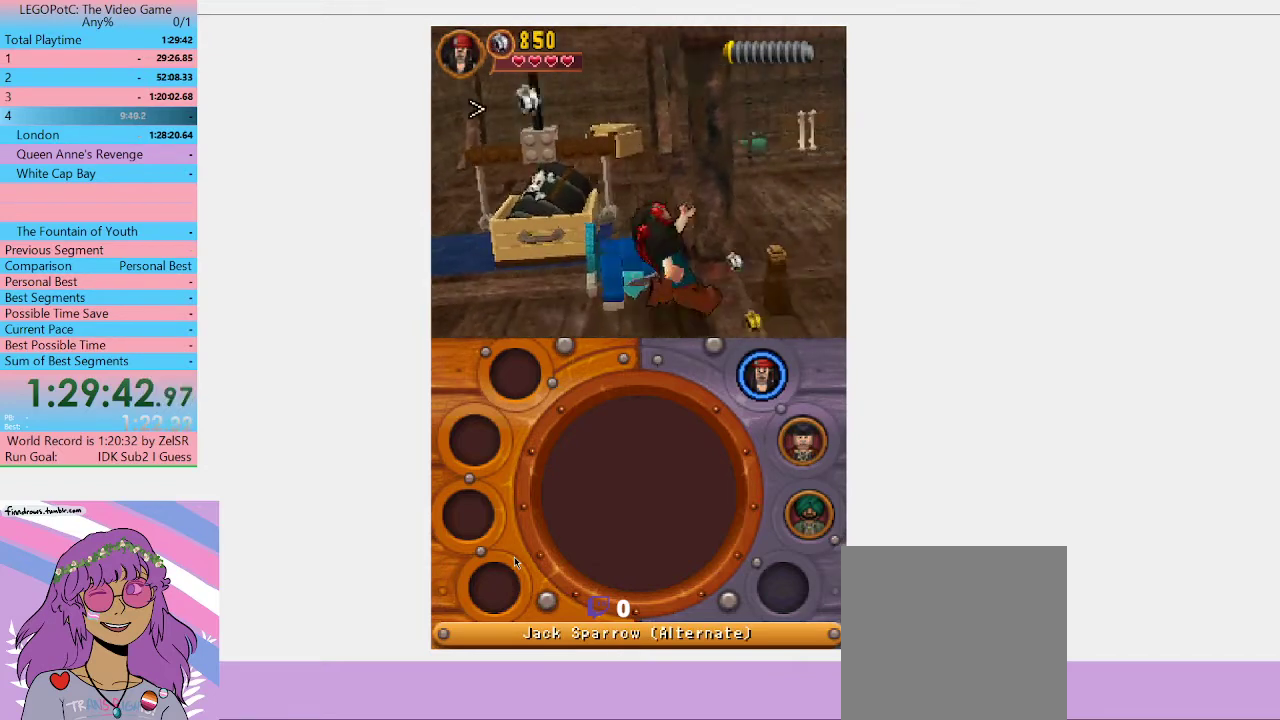
{"buttons": [], "left_stick": "center", "right_stick": "center", "events": [[67, "left_stick", "center"]]}
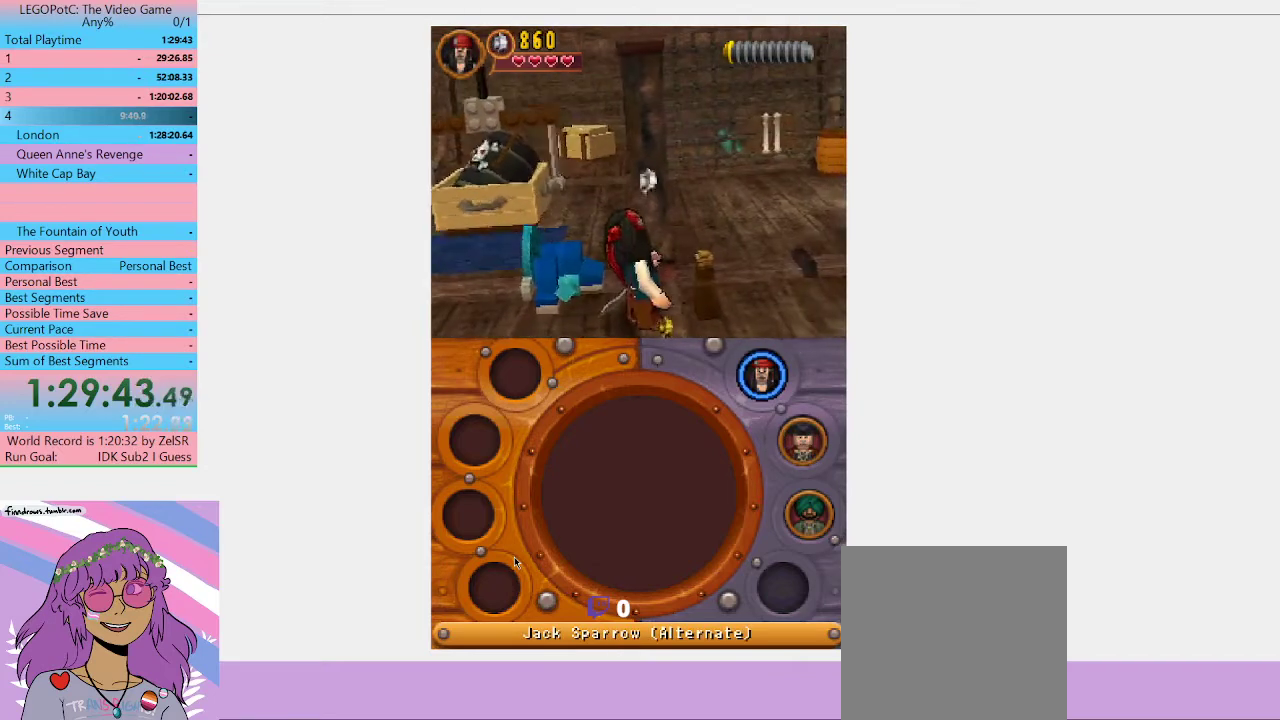
{"buttons": [], "left_stick": "down-right", "right_stick": "center", "events": [[167, "left_stick", "down-right"]]}
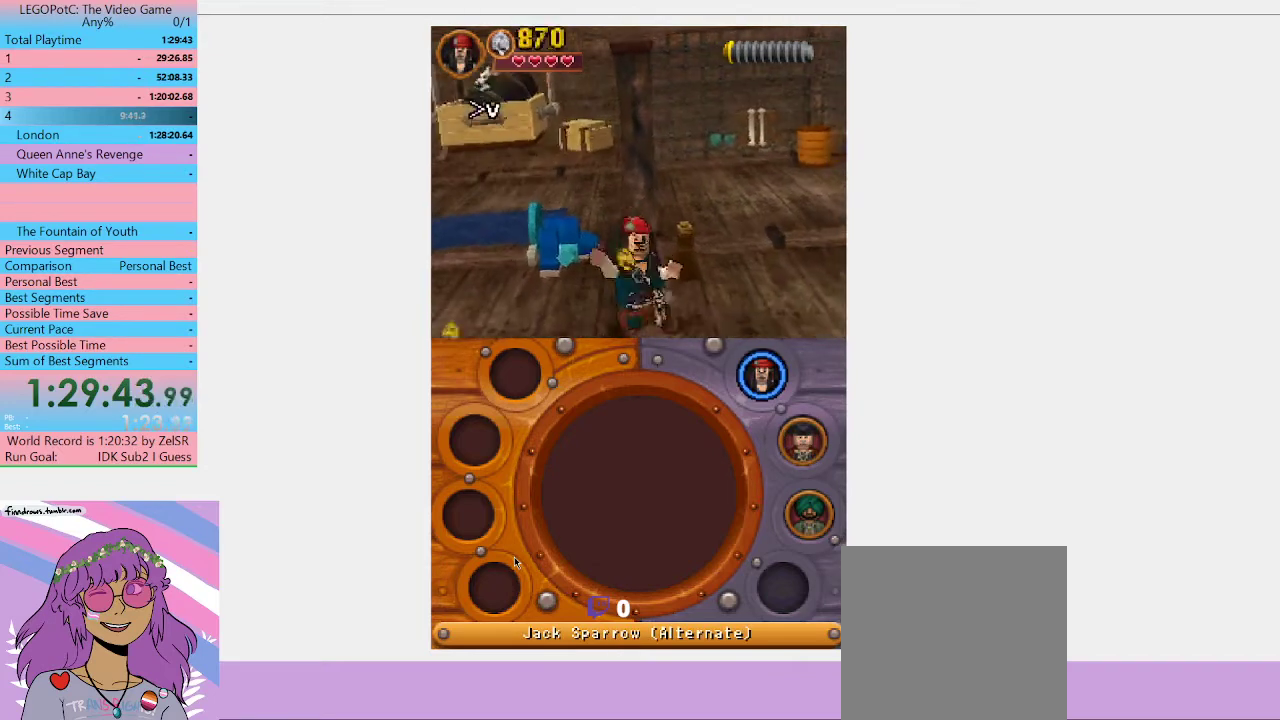
{"buttons": [], "left_stick": "up-left", "right_stick": "center", "events": [[100, "left_stick", "center"], [300, "left_stick", "left"], [500, "left_stick", "up-left"]]}
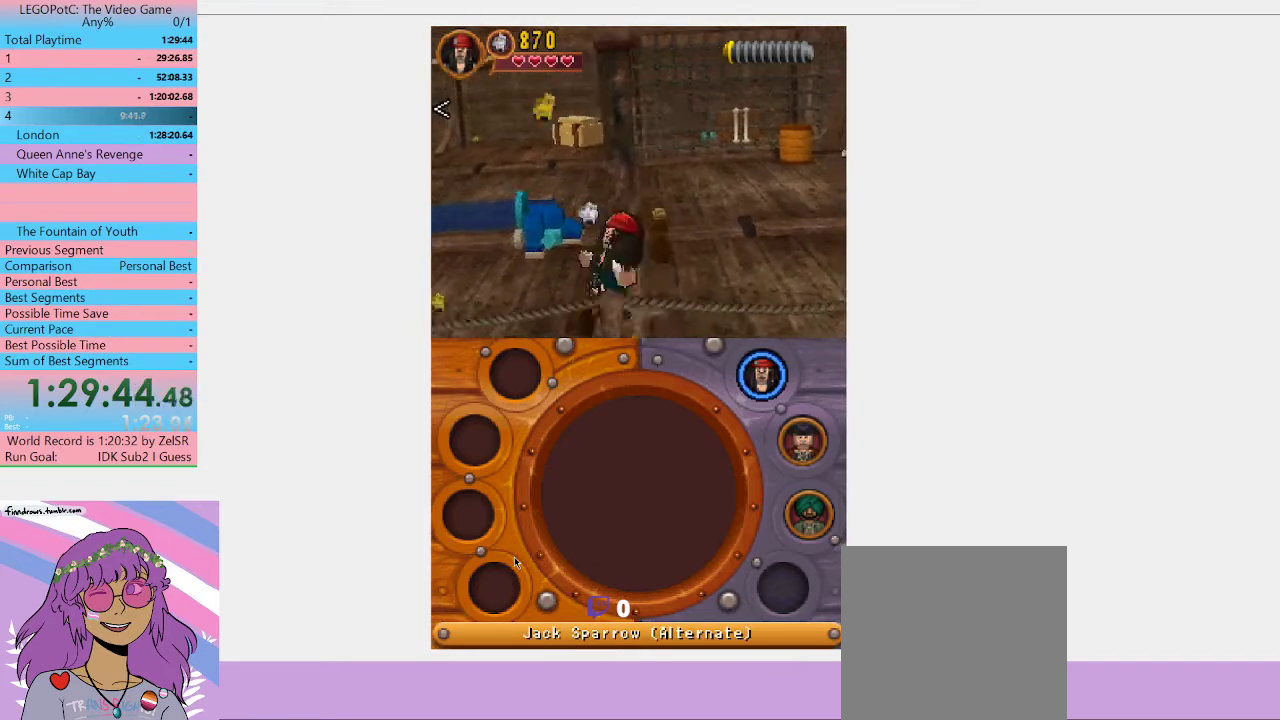
{"buttons": [], "left_stick": "up-left", "right_stick": "center", "events": []}
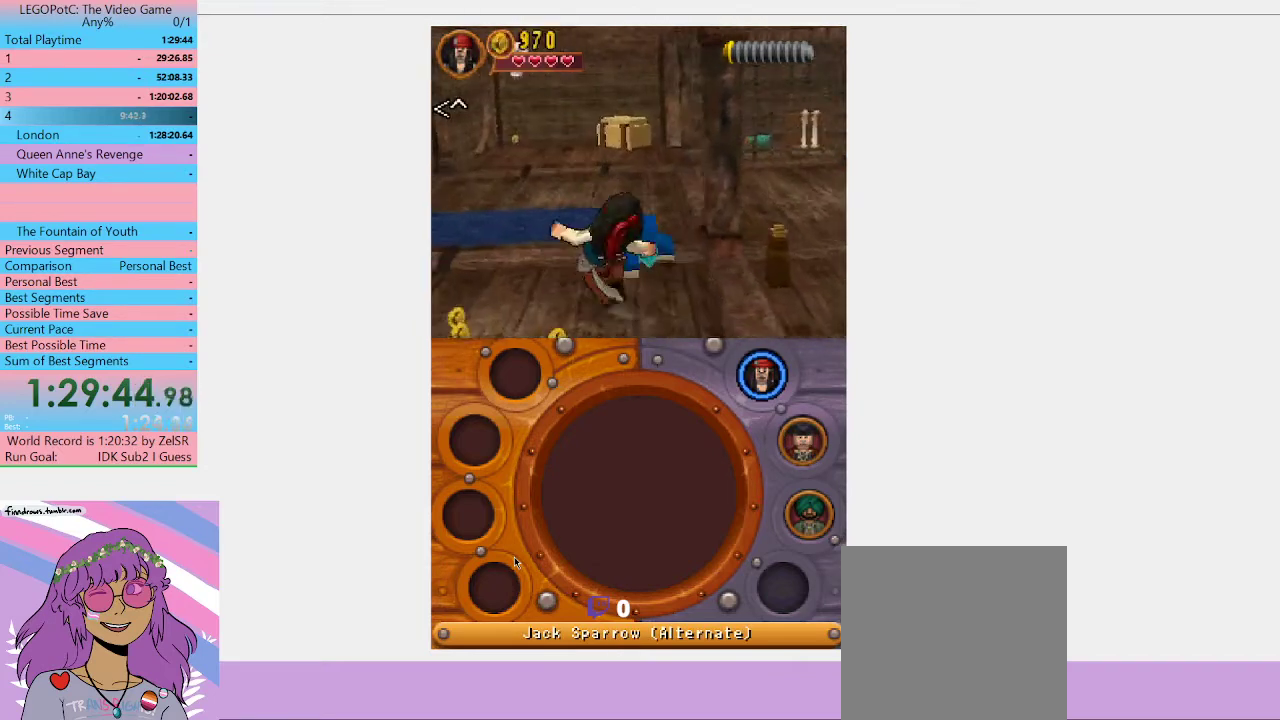
{"buttons": [], "left_stick": "up", "right_stick": "center", "events": [[233, "left_stick", "center"], [467, "left_stick", "up"]]}
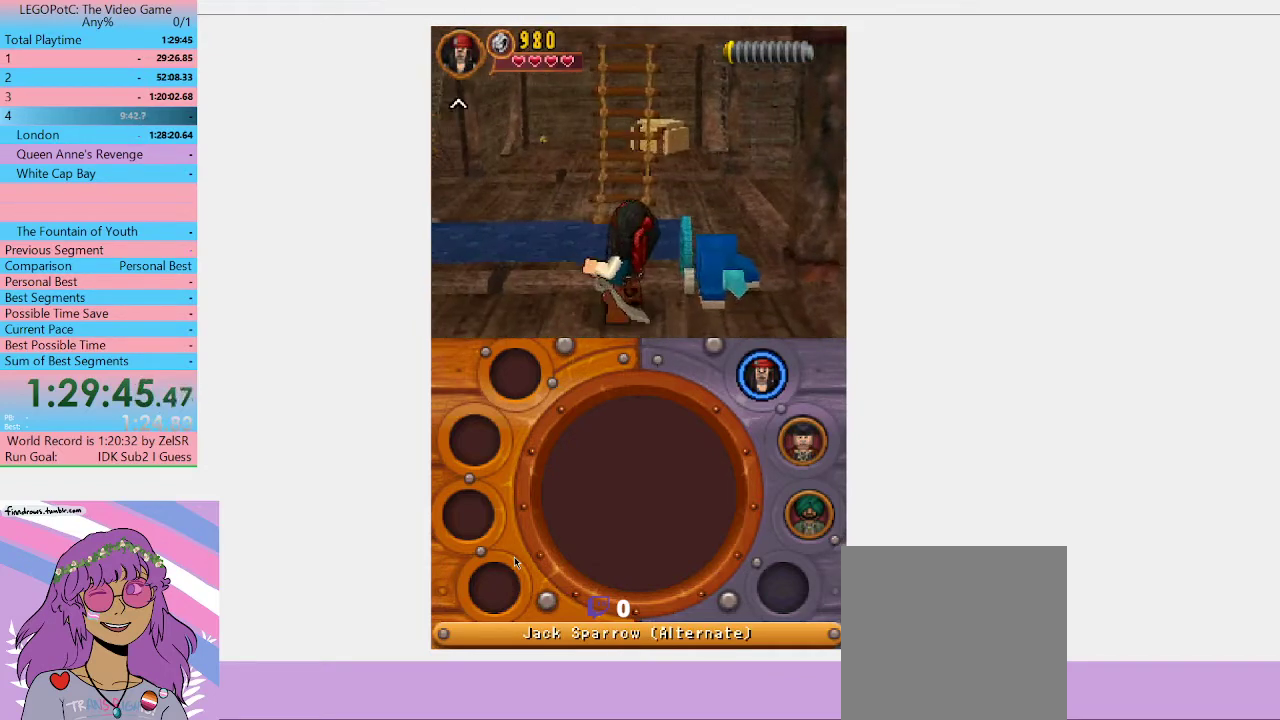
{"buttons": [], "left_stick": "up", "right_stick": "center", "events": [[300, "A", "down"], [467, "A", "up"]]}
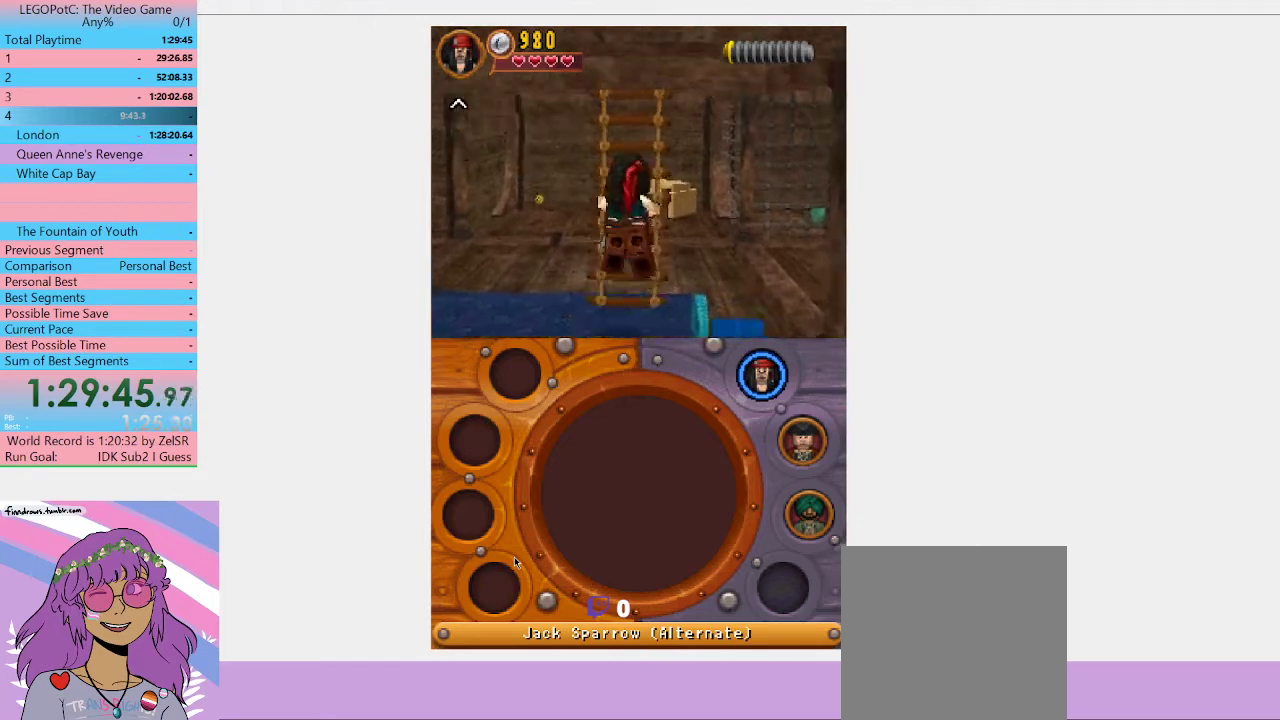
{"buttons": [], "left_stick": "up", "right_stick": "center", "events": []}
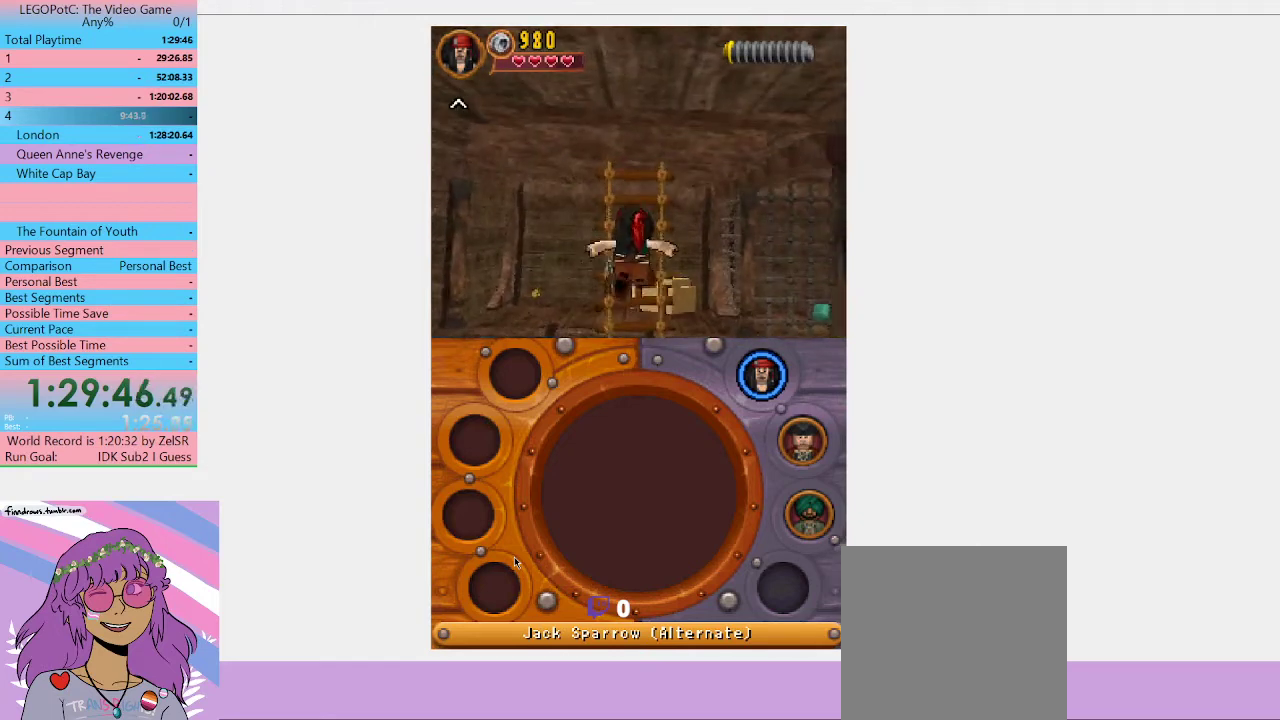
{"buttons": [], "left_stick": "up", "right_stick": "center", "events": []}
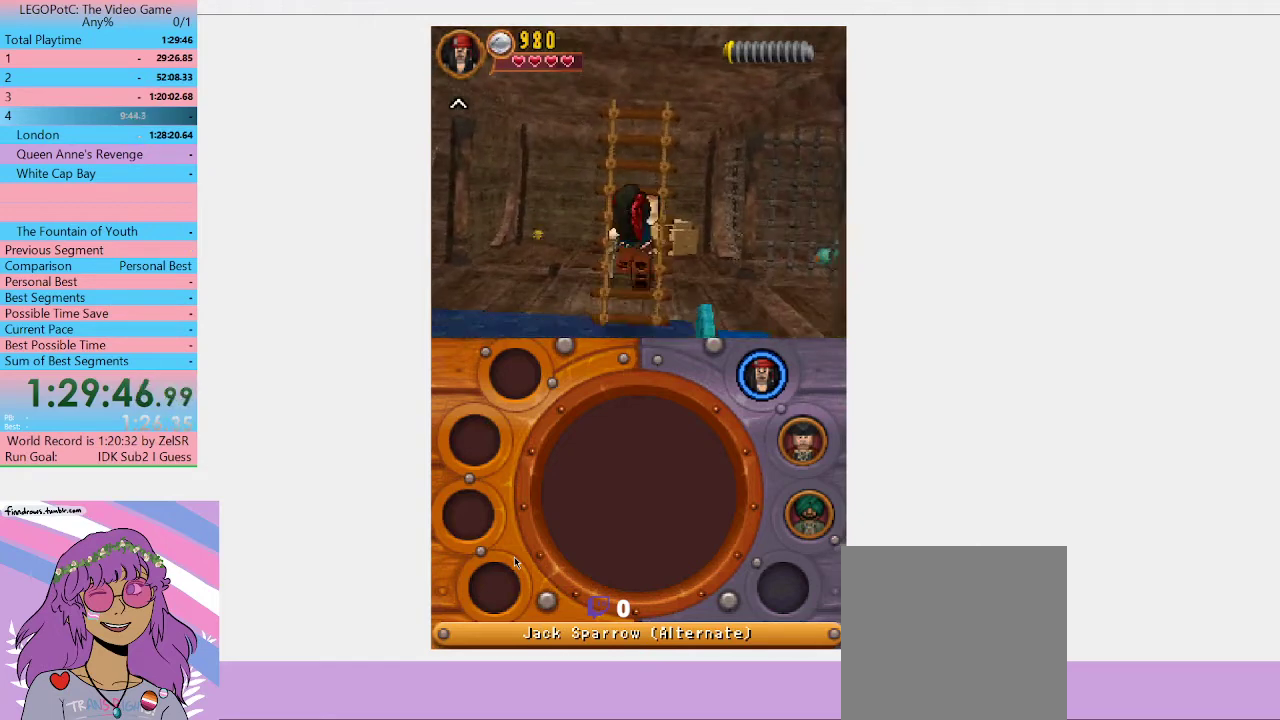
{"buttons": [], "left_stick": "up", "right_stick": "center", "events": []}
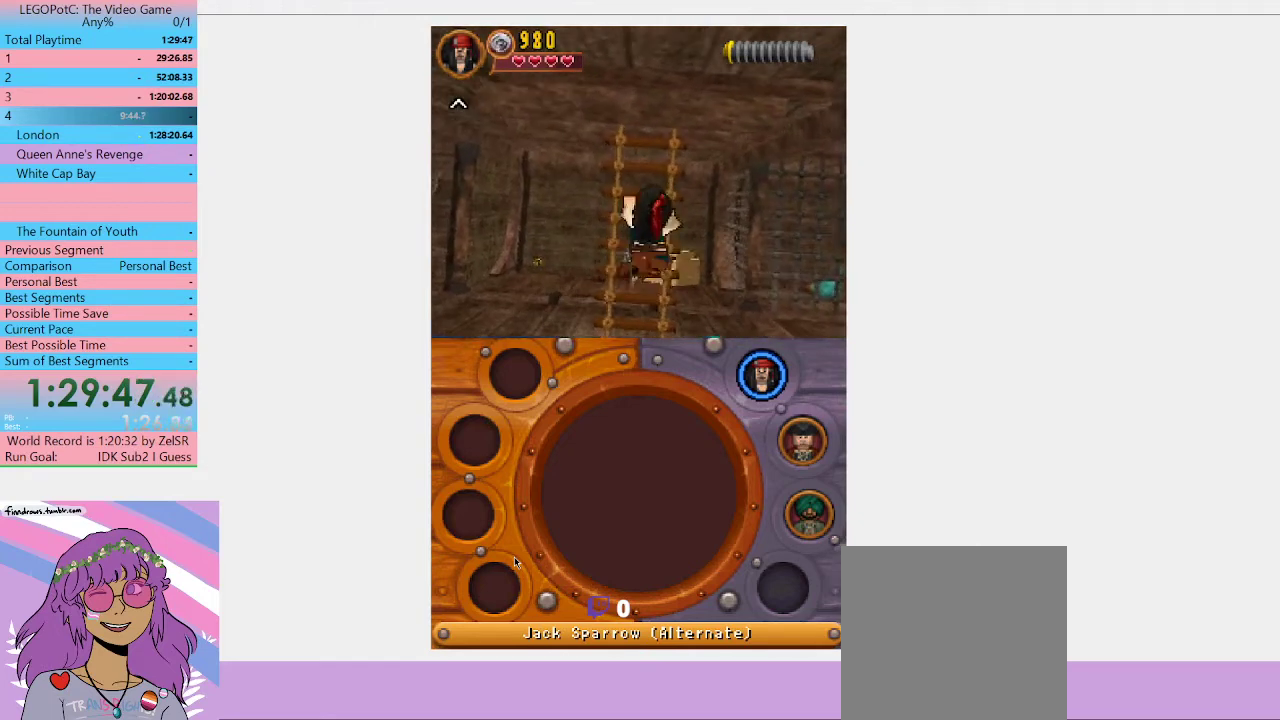
{"buttons": [], "left_stick": "up", "right_stick": "center", "events": []}
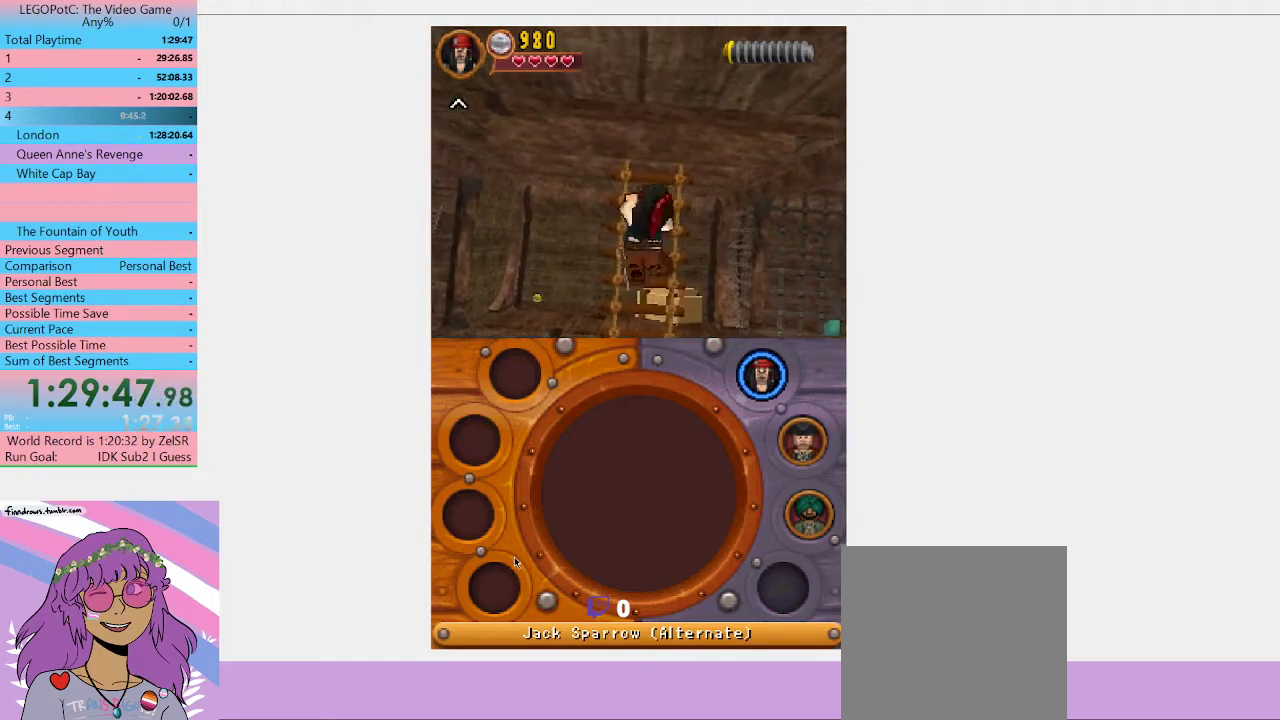
{"buttons": [], "left_stick": "up", "right_stick": "center", "events": []}
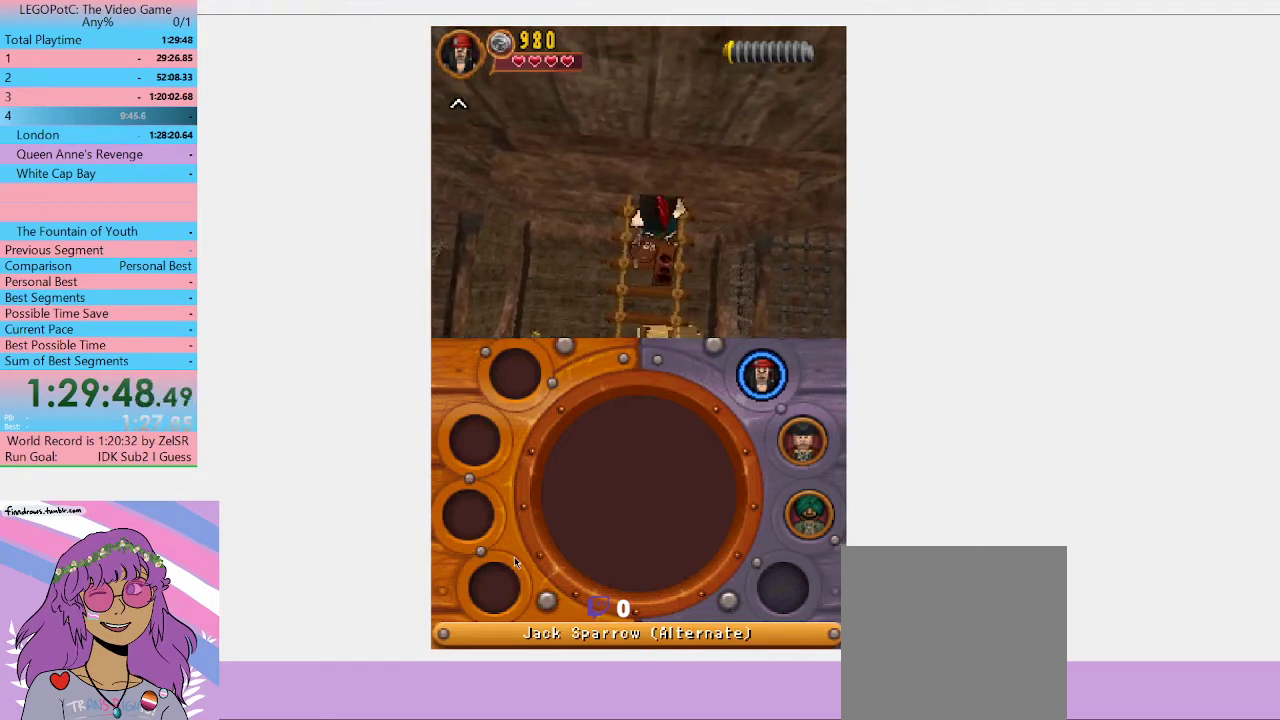
{"buttons": [], "left_stick": "up", "right_stick": "center", "events": []}
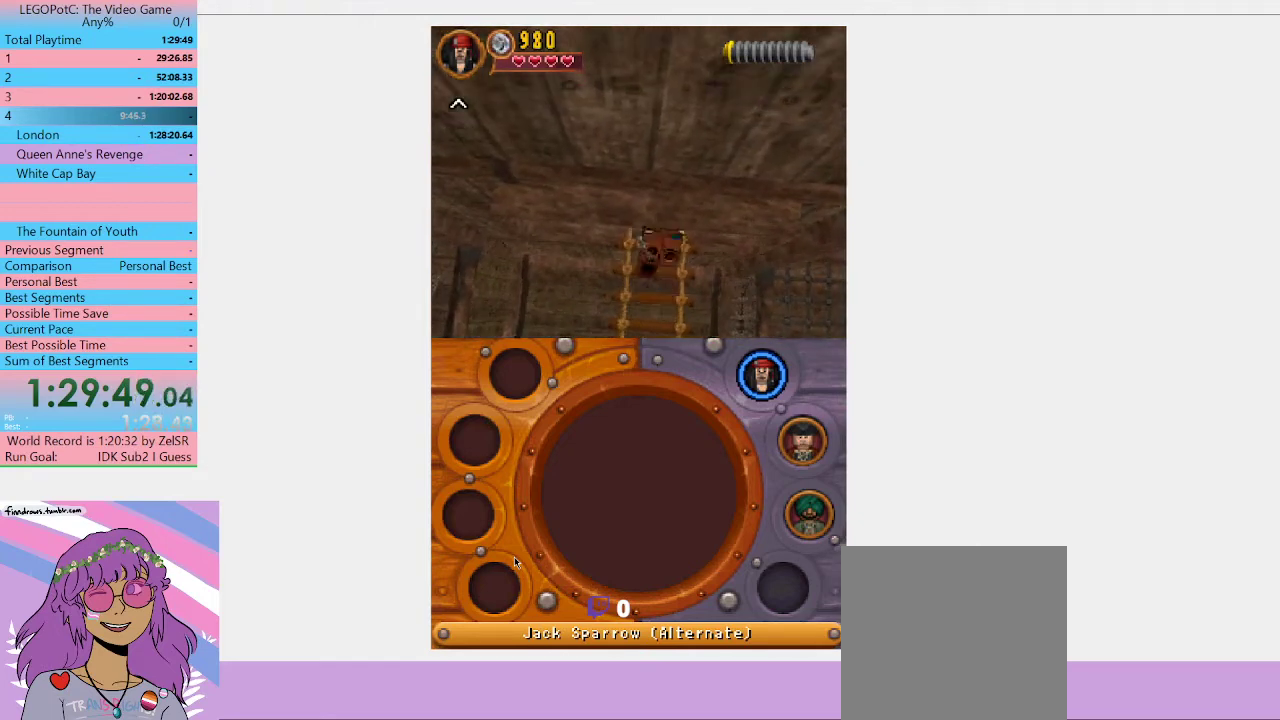
{"buttons": [], "left_stick": "center", "right_stick": "center", "events": [[500, "left_stick", "center"]]}
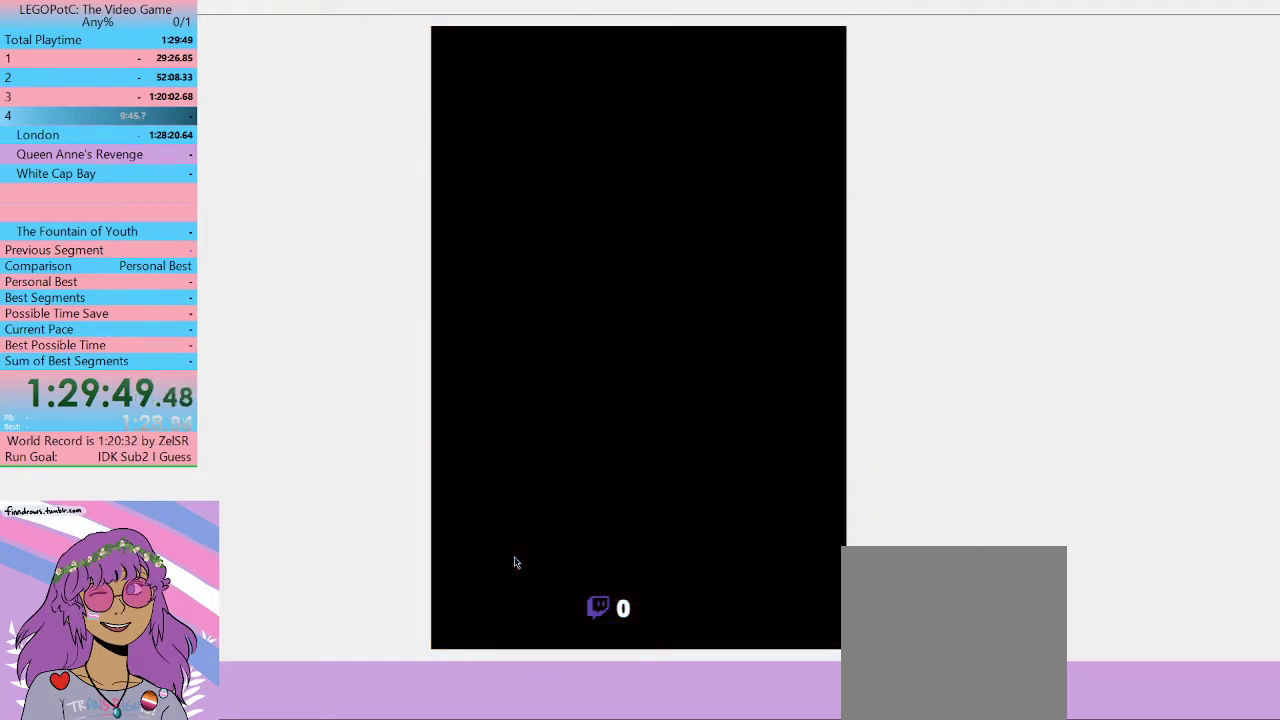
{"buttons": [], "left_stick": "center", "right_stick": "center", "events": []}
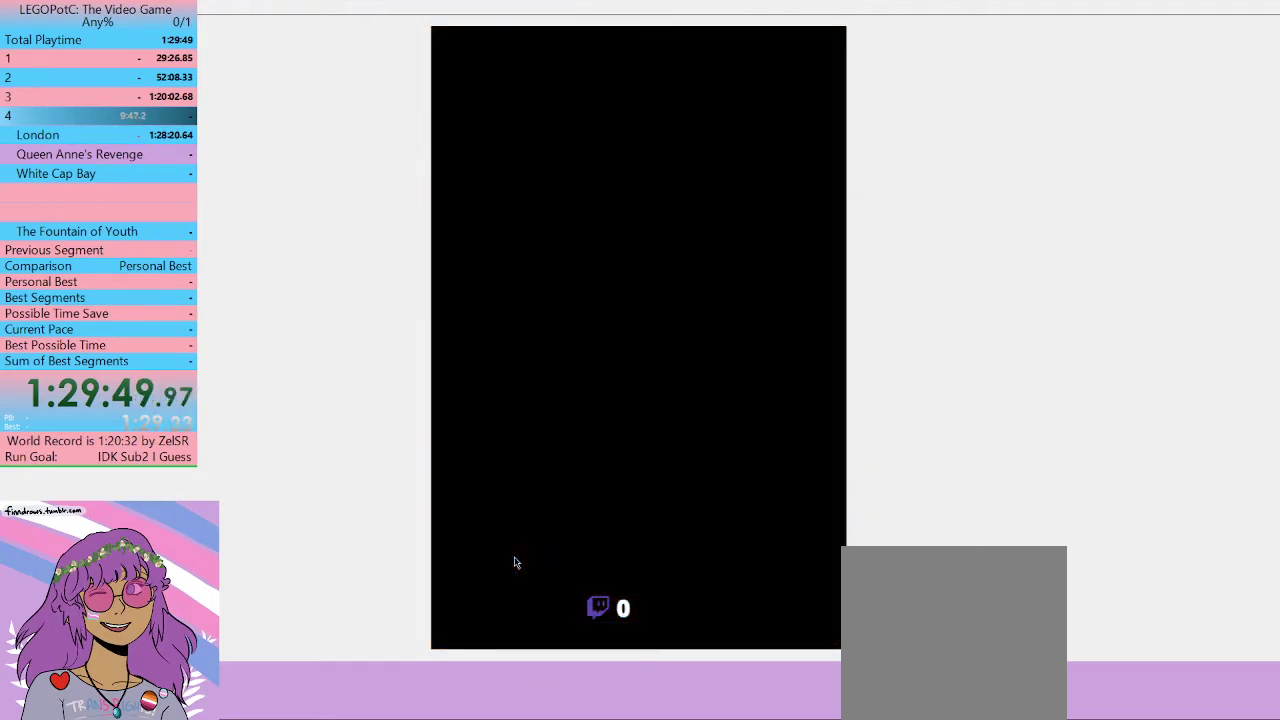
{"buttons": [], "left_stick": "center", "right_stick": "center", "events": []}
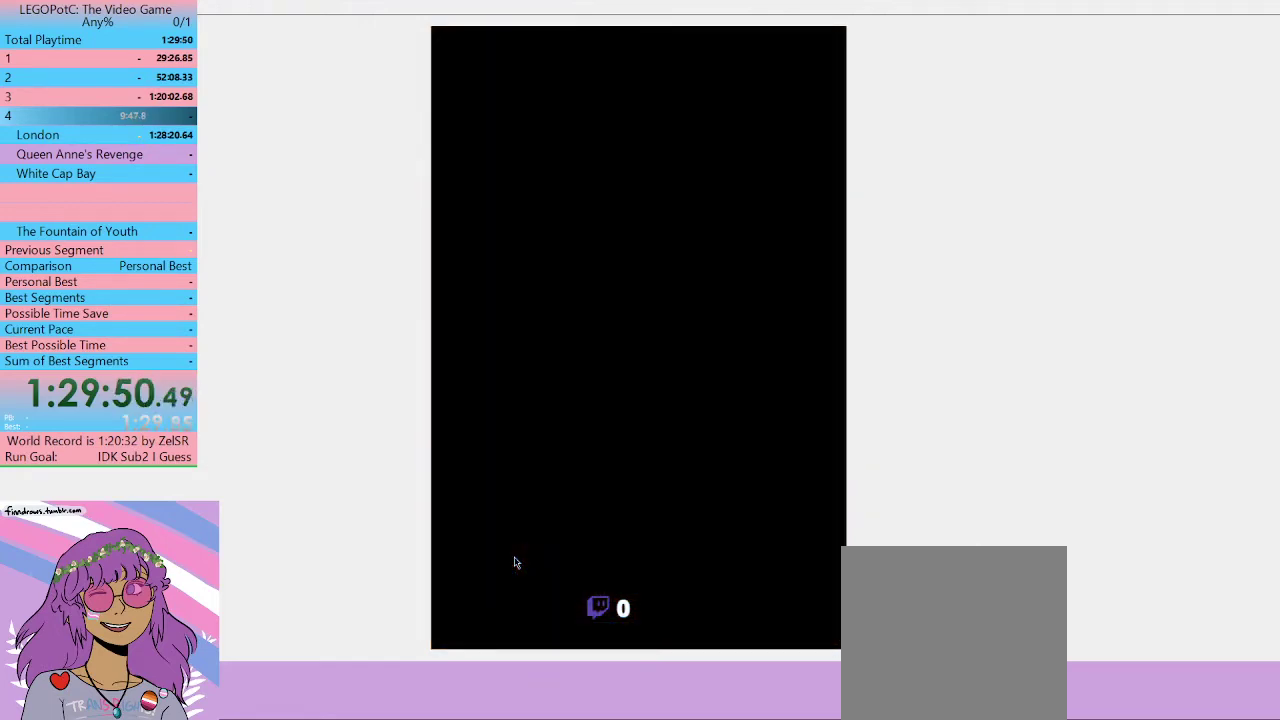
{"buttons": [], "left_stick": "center", "right_stick": "center", "events": []}
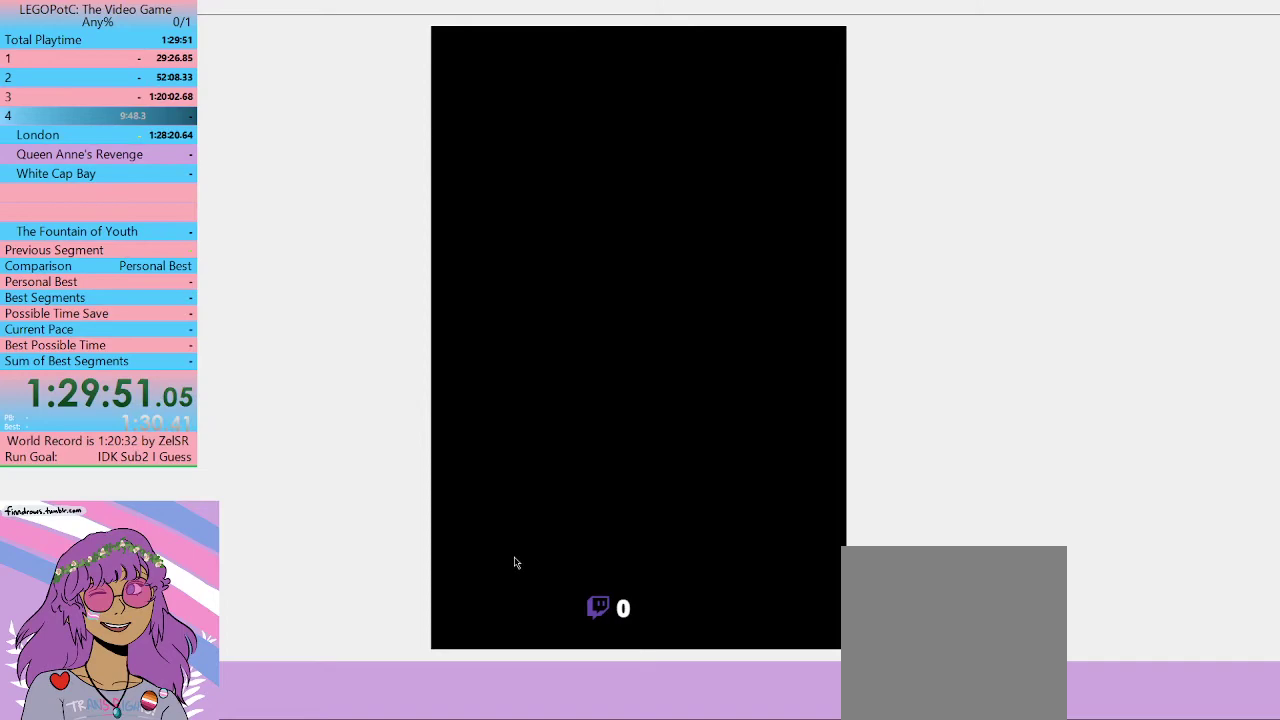
{"buttons": [], "left_stick": "center", "right_stick": "center", "events": []}
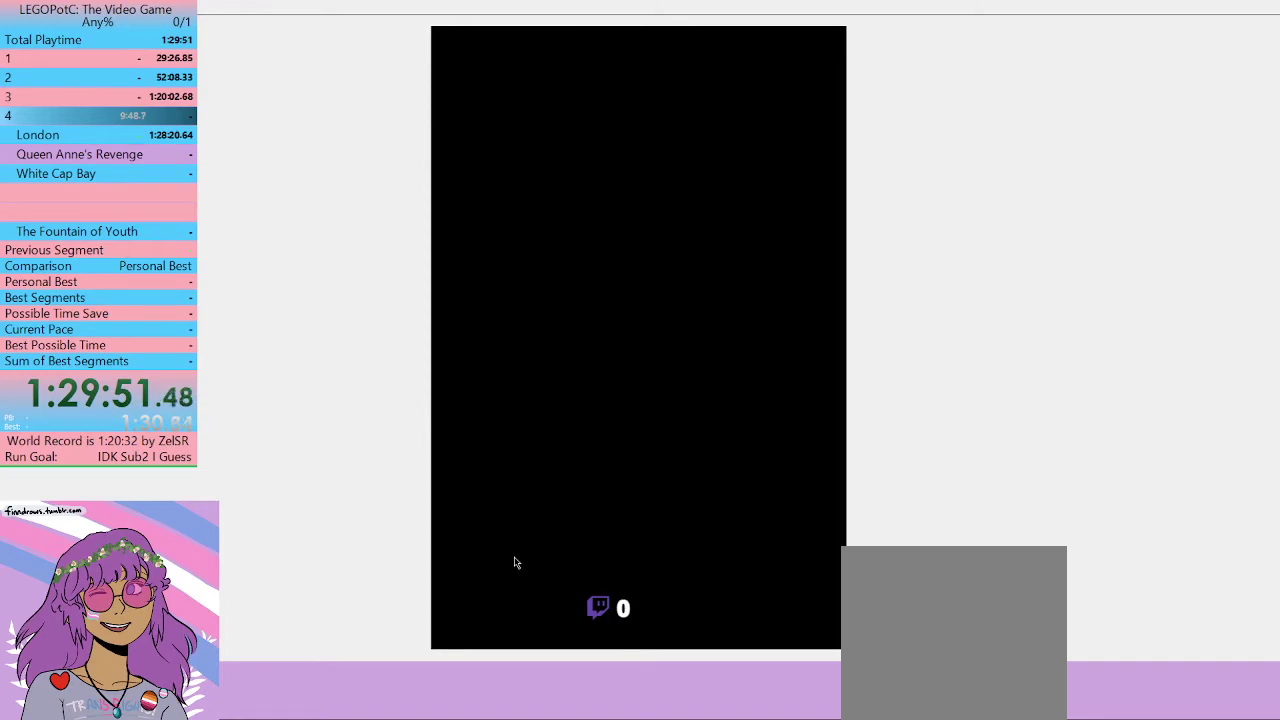
{"buttons": [], "left_stick": "center", "right_stick": "center", "events": []}
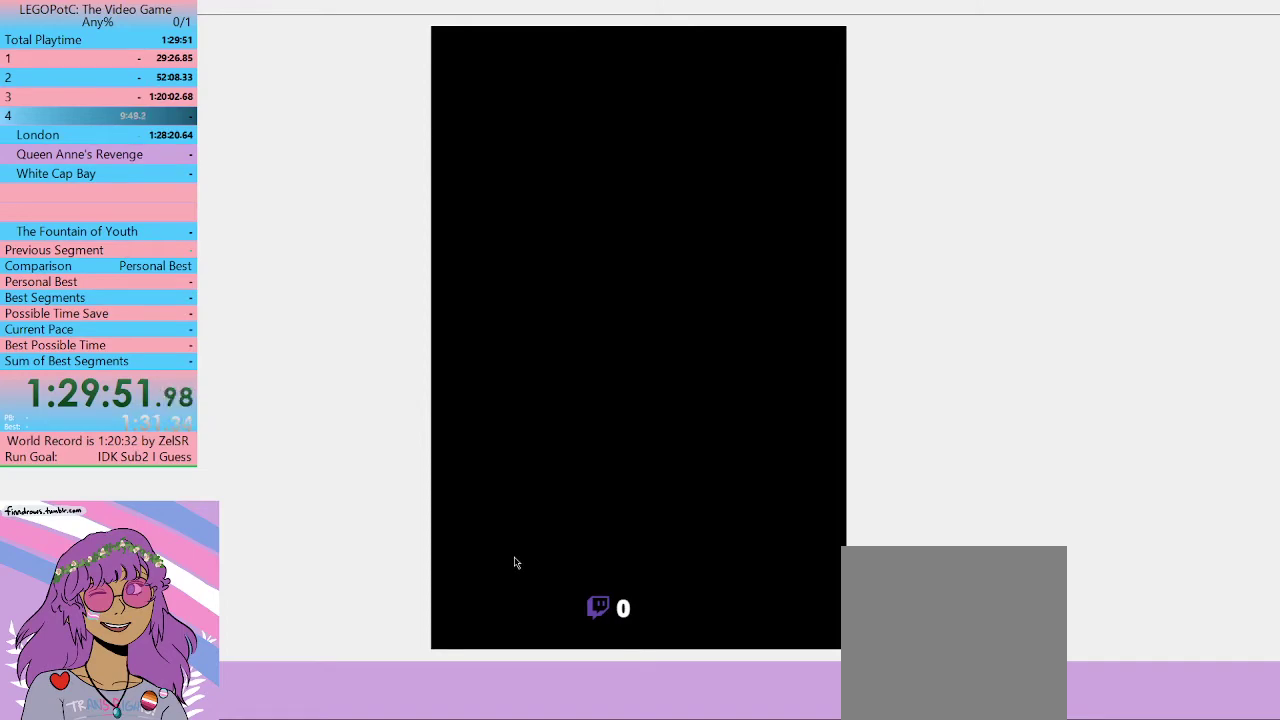
{"buttons": [], "left_stick": "center", "right_stick": "center", "events": []}
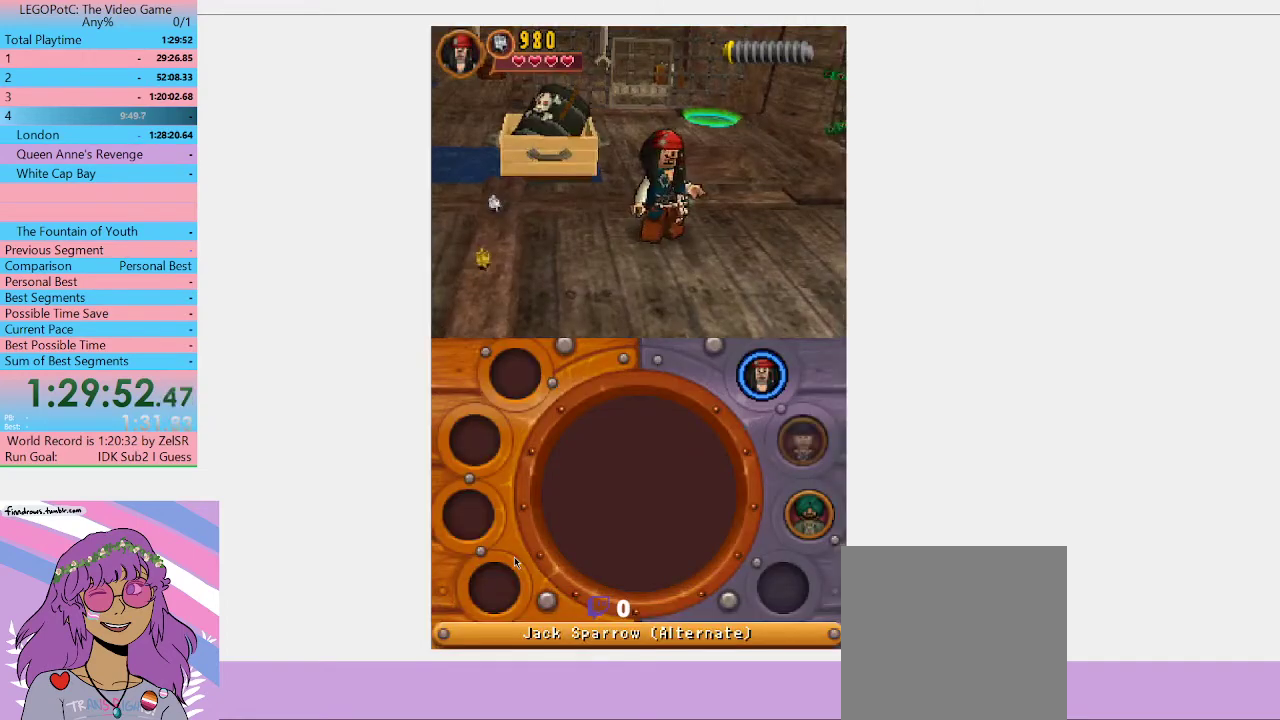
{"buttons": [], "left_stick": "up-right", "right_stick": "center", "events": [[167, "left_stick", "left"], [367, "left_stick", "up-right"]]}
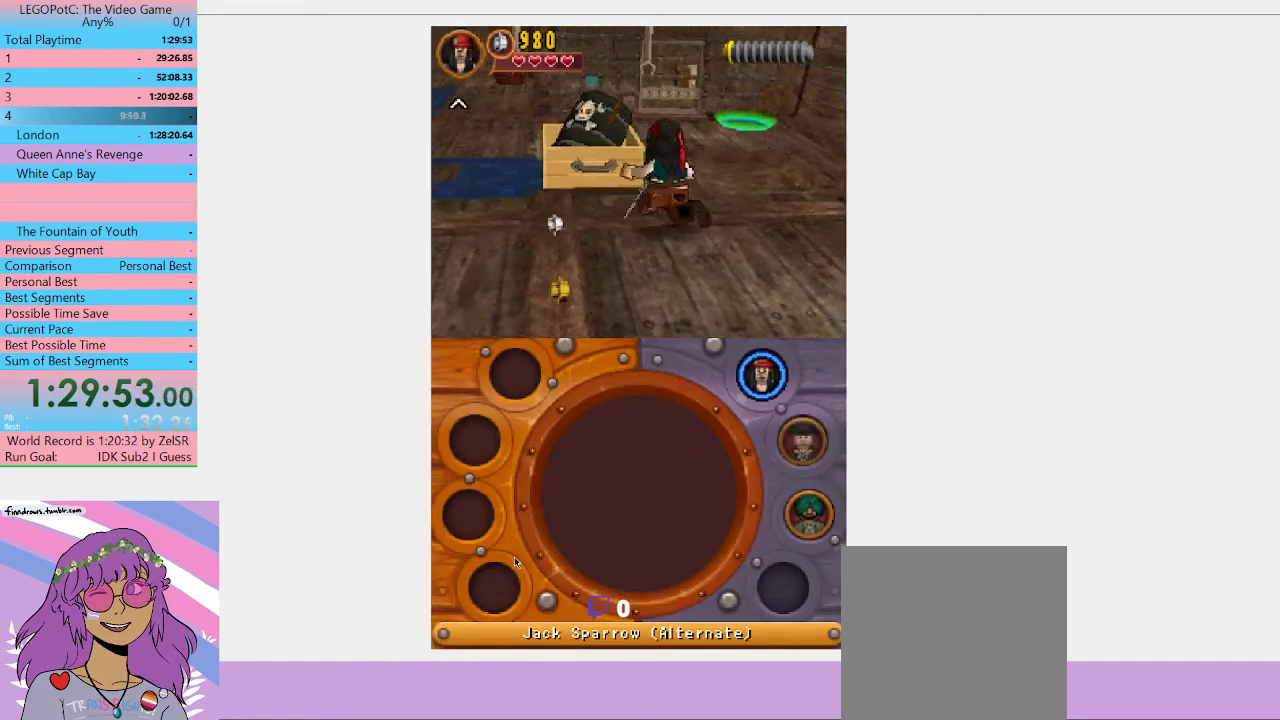
{"buttons": [], "left_stick": "up", "right_stick": "center", "events": [[100, "left_stick", "up"], [233, "left_stick", "up-right"], [467, "left_stick", "up"]]}
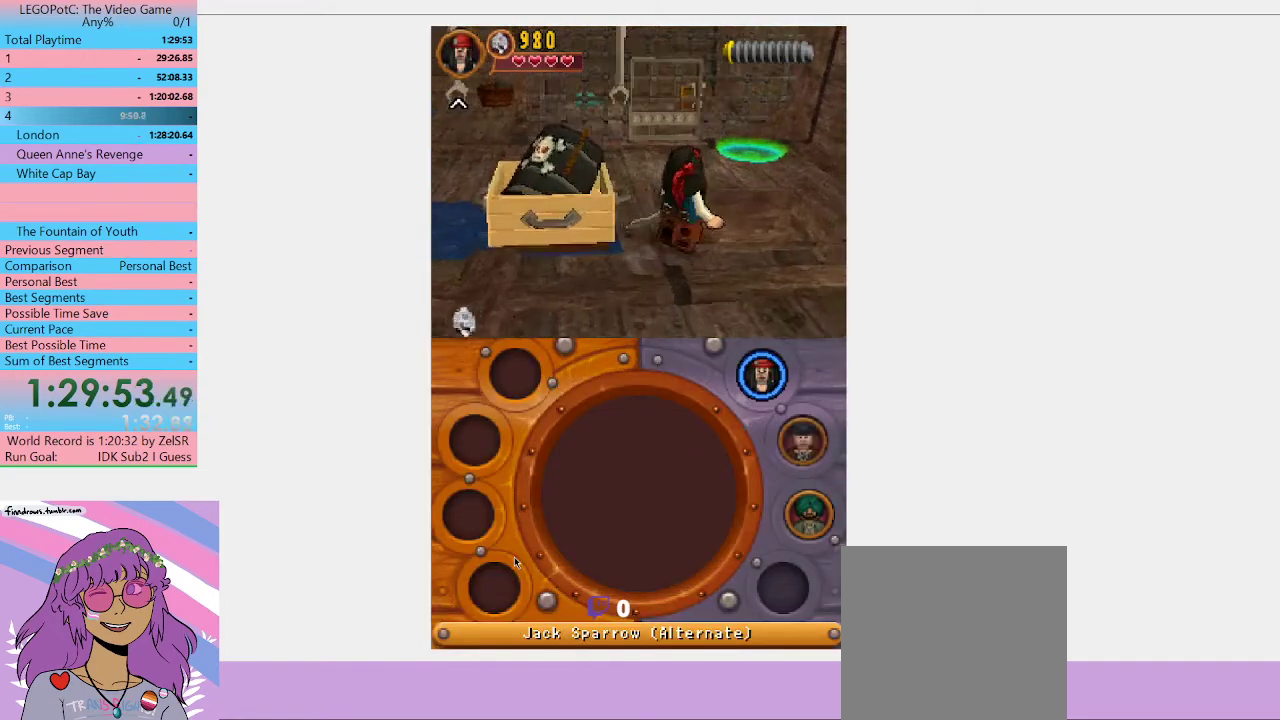
{"buttons": [], "left_stick": "left", "right_stick": "center", "events": [[100, "left_stick", "up-left"], [167, "left_stick", "left"]]}
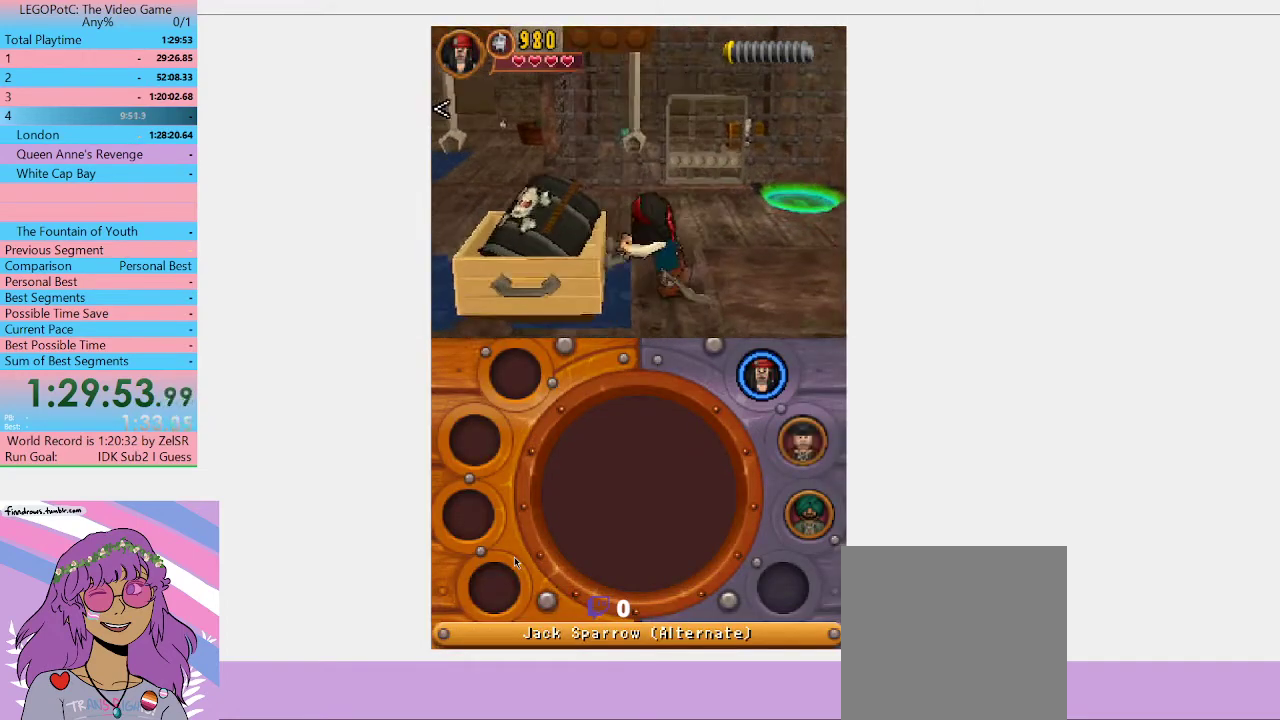
{"buttons": [], "left_stick": "left", "right_stick": "center", "events": []}
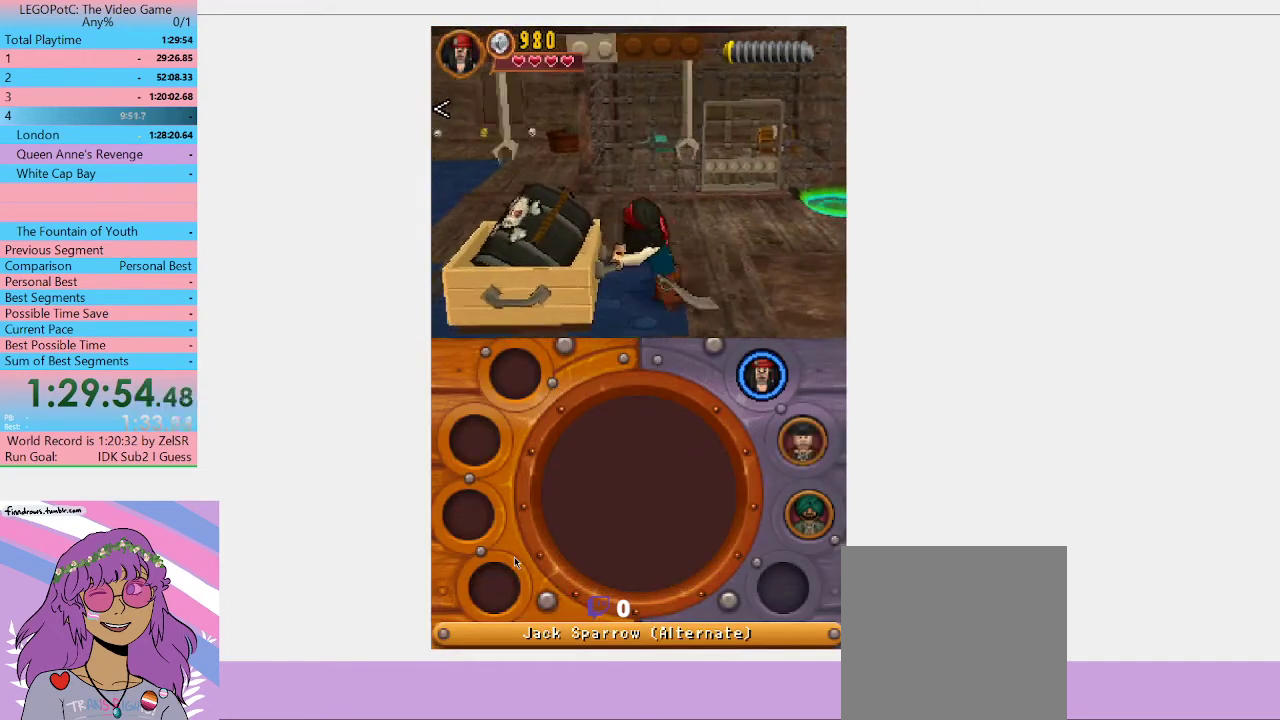
{"buttons": [], "left_stick": "left", "right_stick": "center", "events": []}
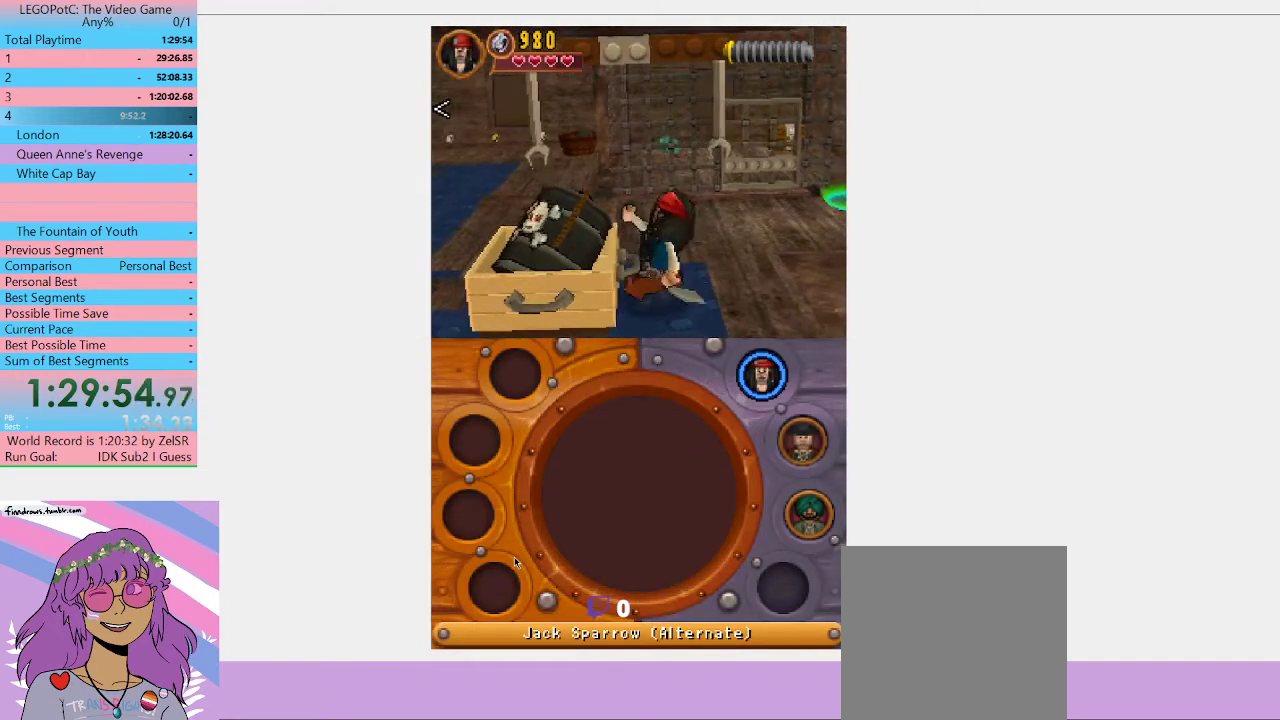
{"buttons": [], "left_stick": "down-right", "right_stick": "center", "events": [[267, "left_stick", "down"], [333, "left_stick", "down-right"]]}
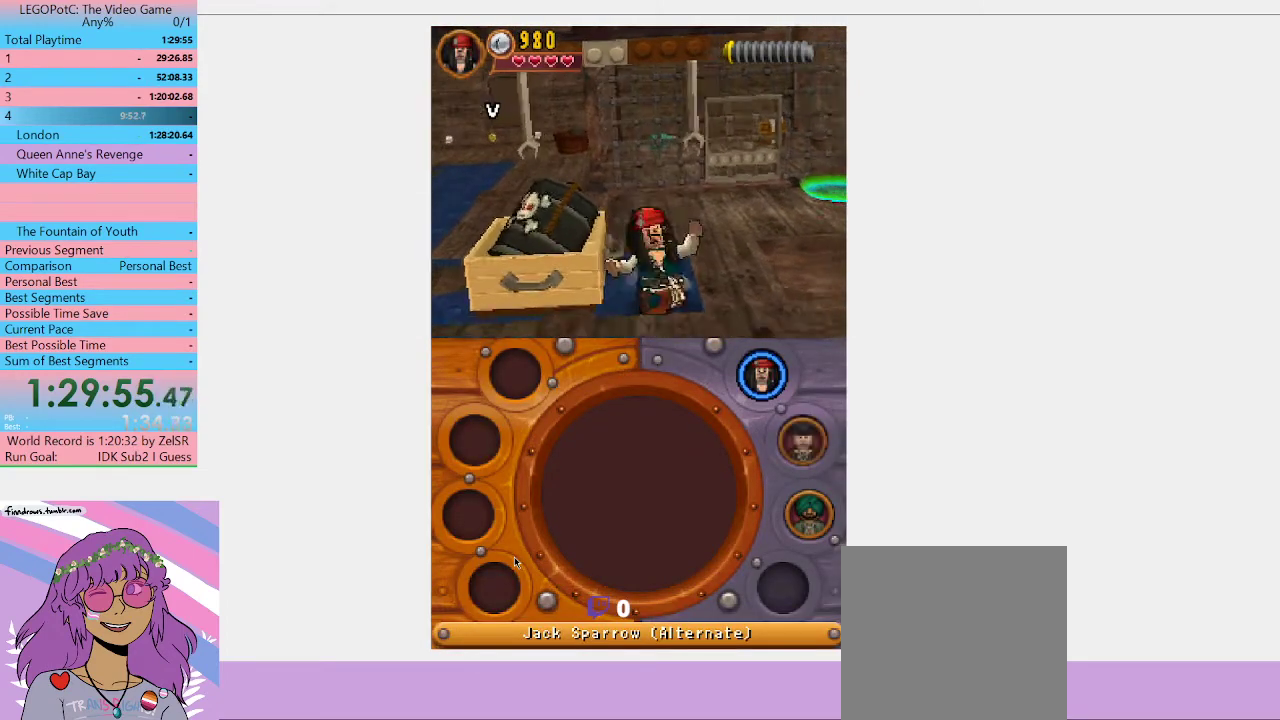
{"buttons": [], "left_stick": "down-left", "right_stick": "center", "events": [[33, "left_stick", "down"], [100, "R1", "down"], [100, "left_stick", "down-left"], [233, "R1", "up"]]}